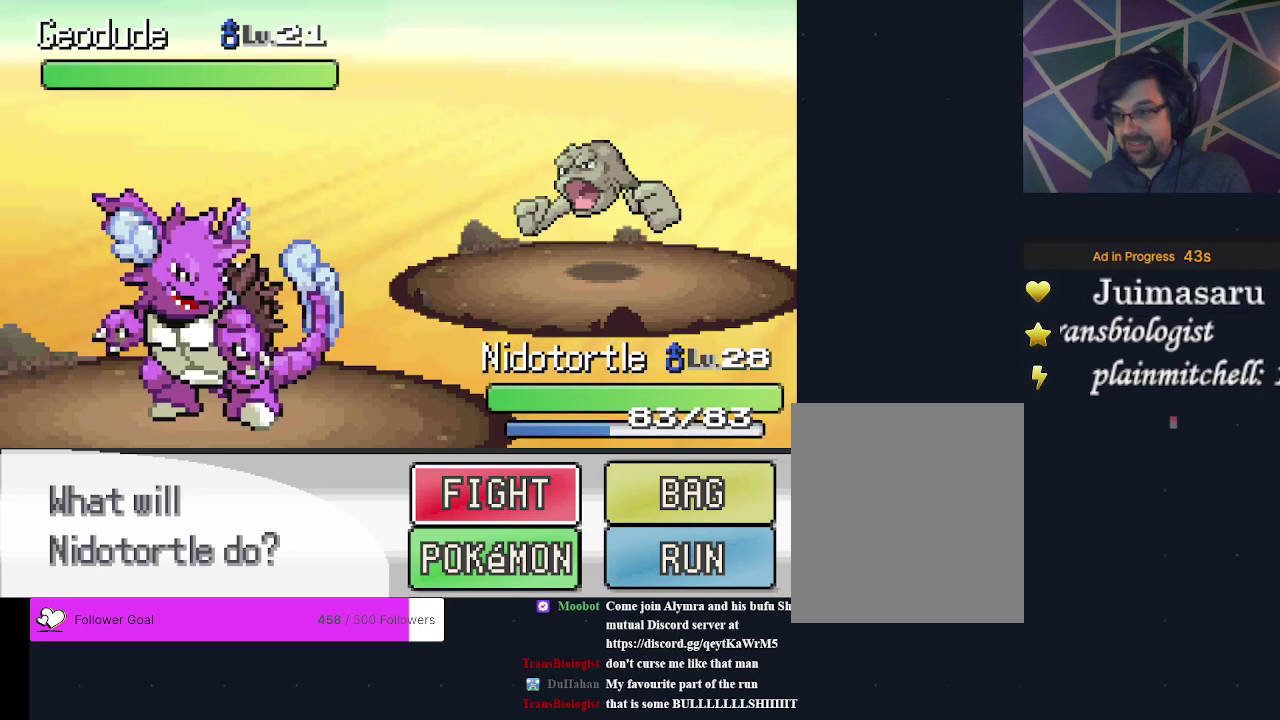
Gameplay with a controller (Xbox layout); each line is a JSON object with the inputs held at the frame after it (dt_ms = milliseconds from this image to that frame). "events" lists button and stick changes between this image and that frame as [ms after this image, input, new state], when the widget could be followed in between. Not read: L3 R3 left_stick right_stick.
{"dt_ms": 300, "buttons": ["A"], "events": [[233, "A", "down"]]}
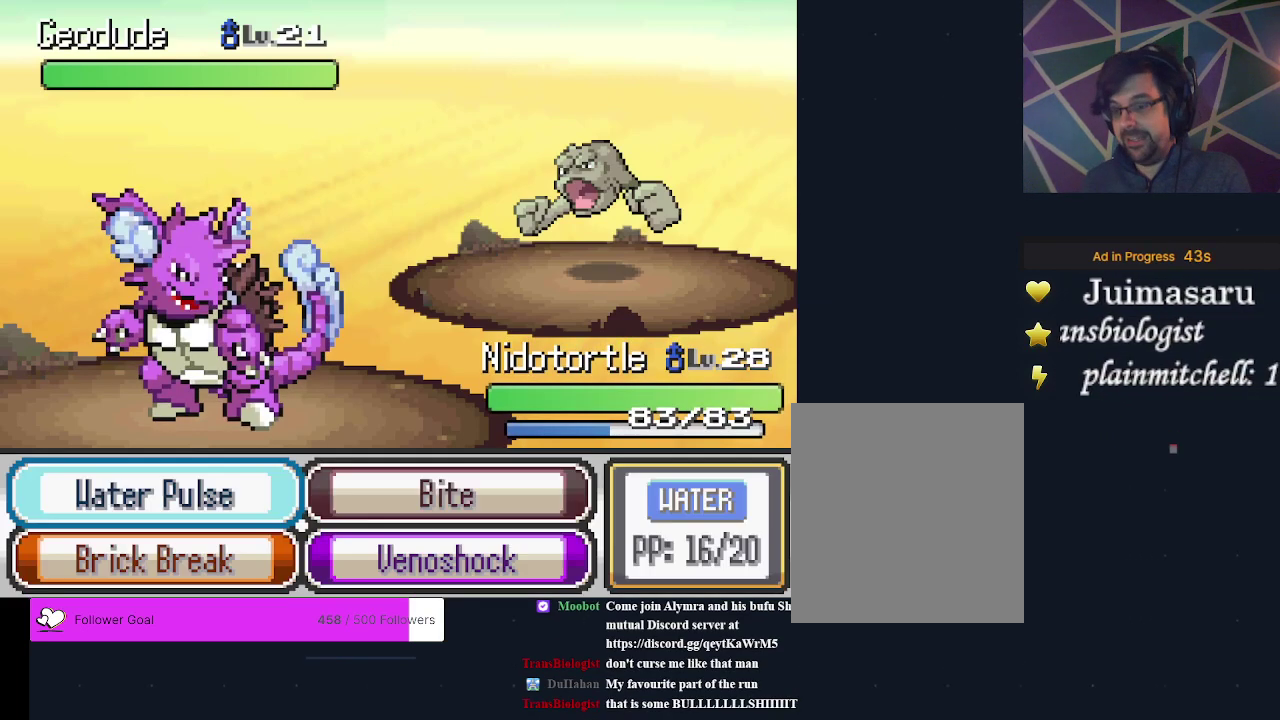
{"dt_ms": 700, "buttons": [], "events": [[67, "A", "up"]]}
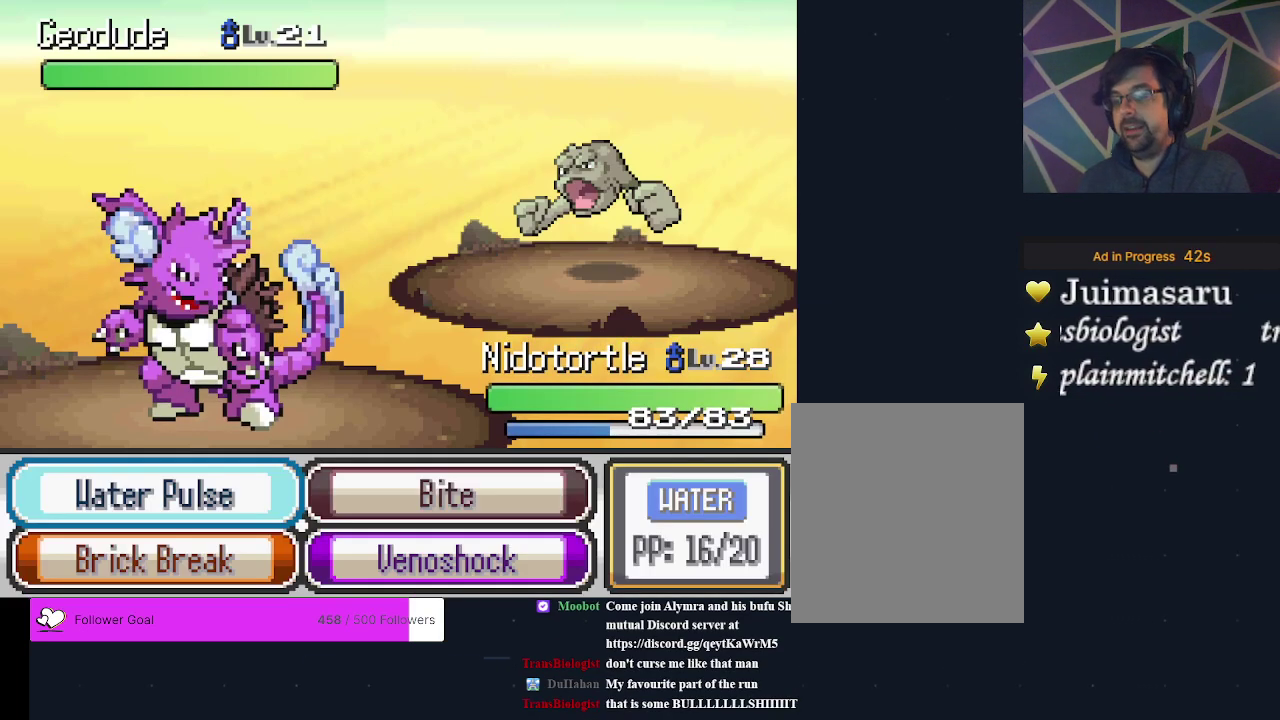
{"dt_ms": 500, "buttons": [], "events": []}
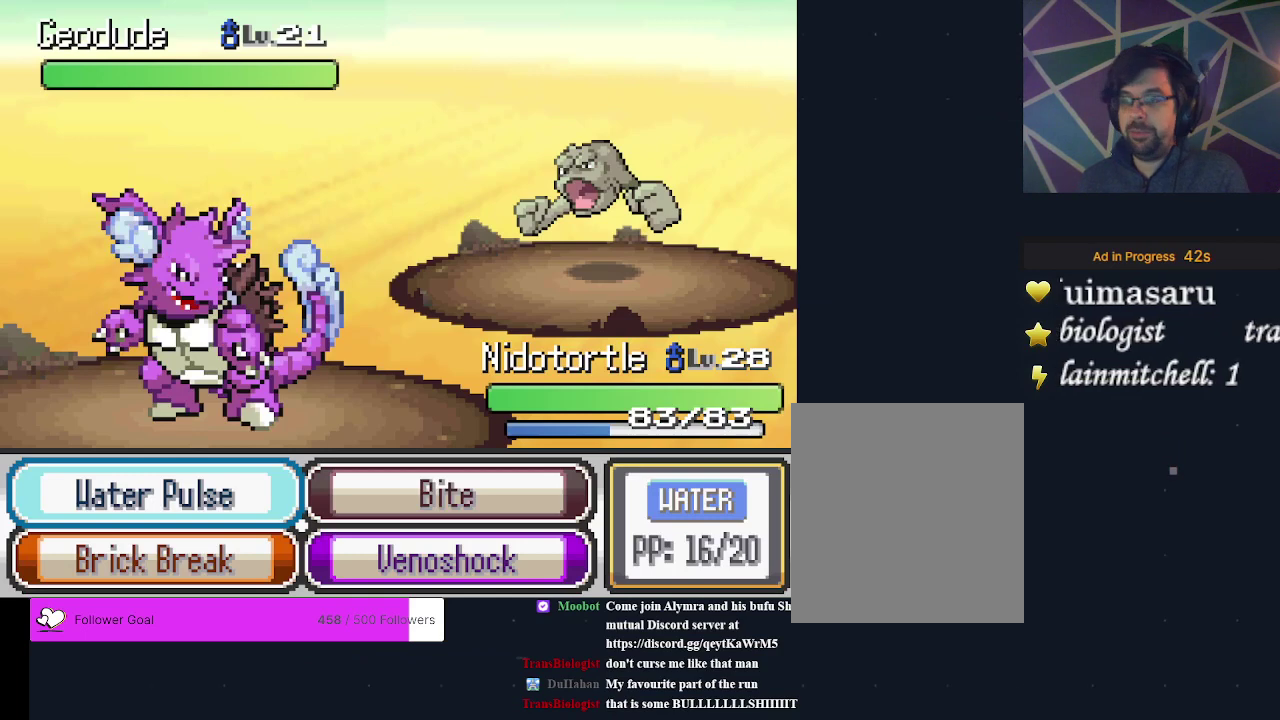
{"dt_ms": 500, "buttons": [], "events": []}
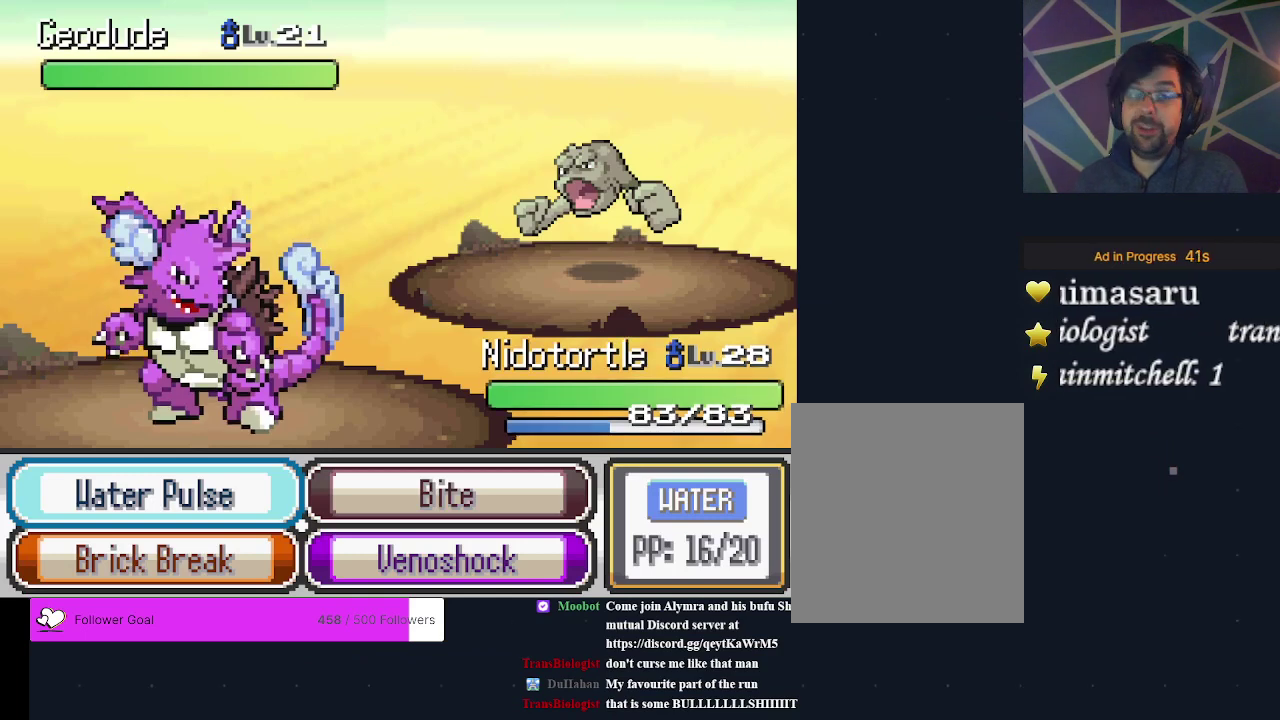
{"dt_ms": 500, "buttons": [], "events": []}
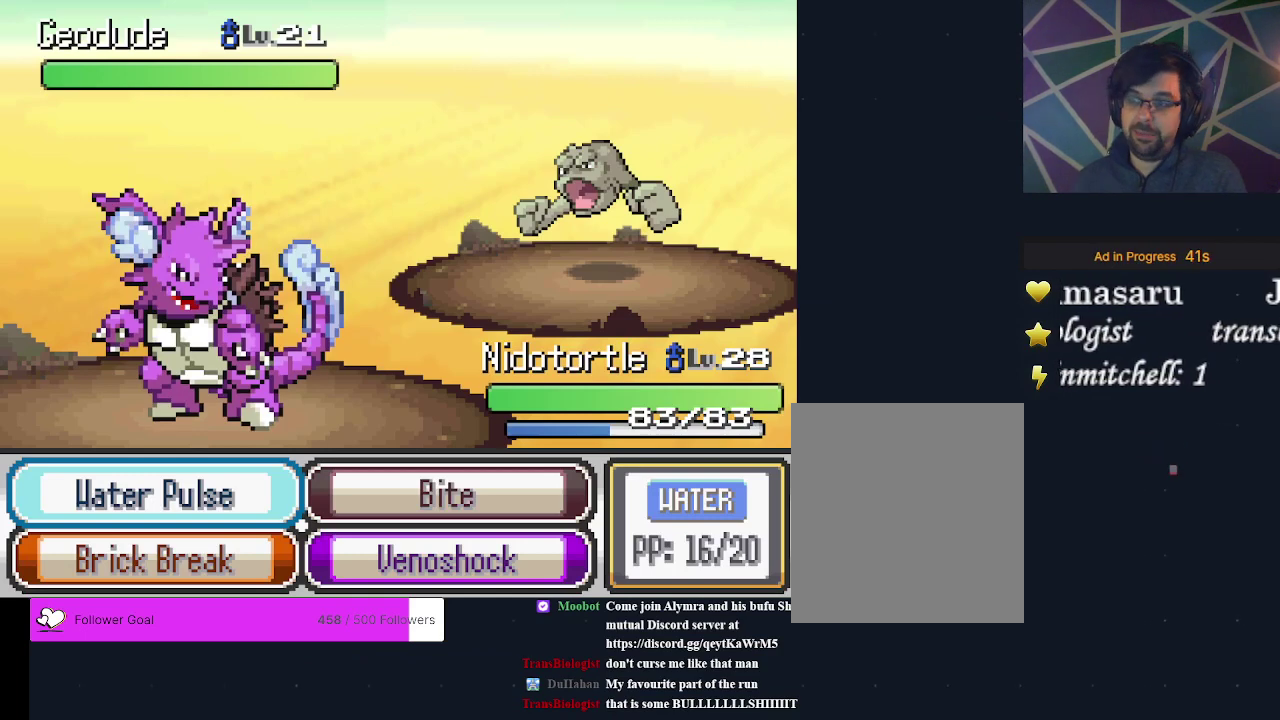
{"dt_ms": 500, "buttons": [], "events": []}
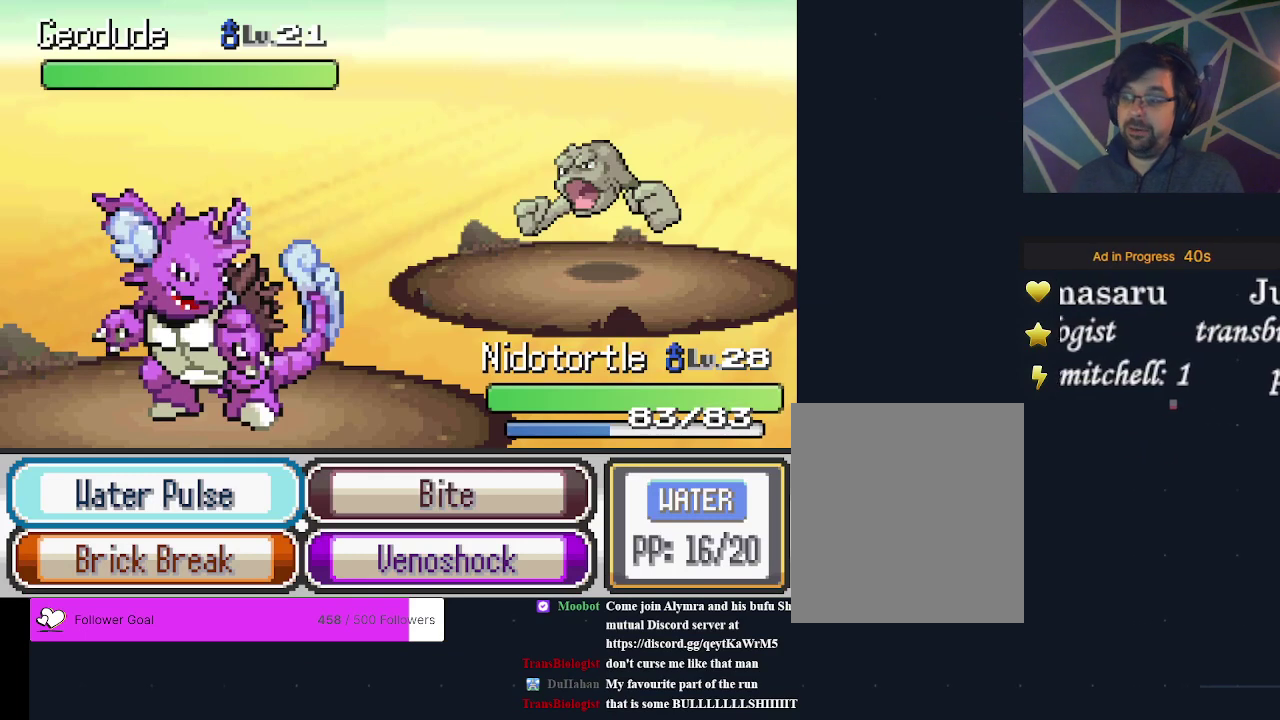
{"dt_ms": 500, "buttons": [], "events": []}
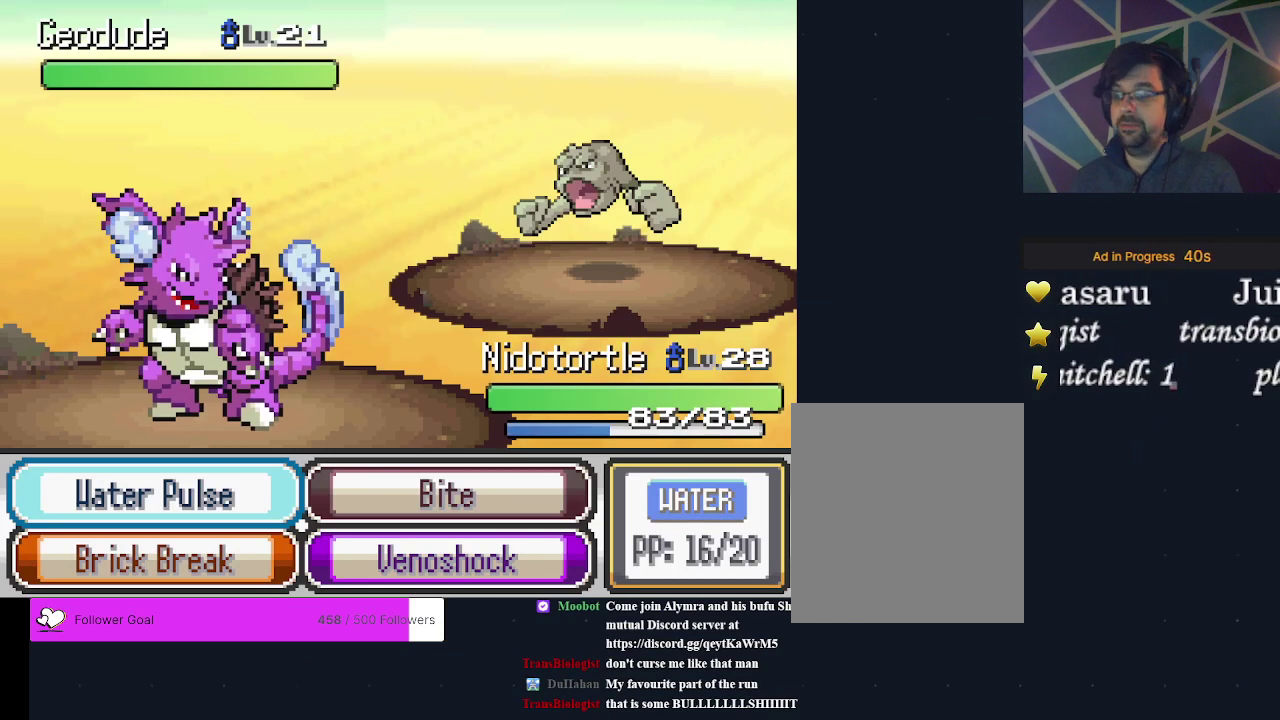
{"dt_ms": 500, "buttons": [], "events": []}
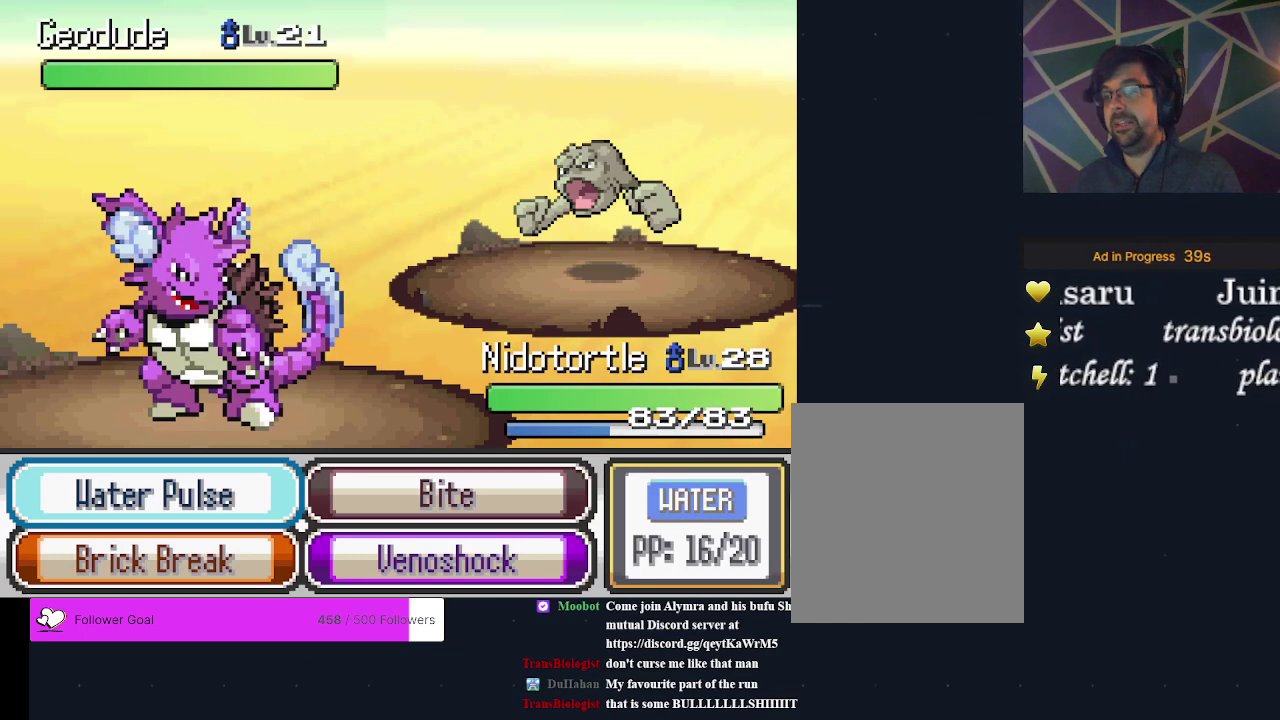
{"dt_ms": 500, "buttons": [], "events": []}
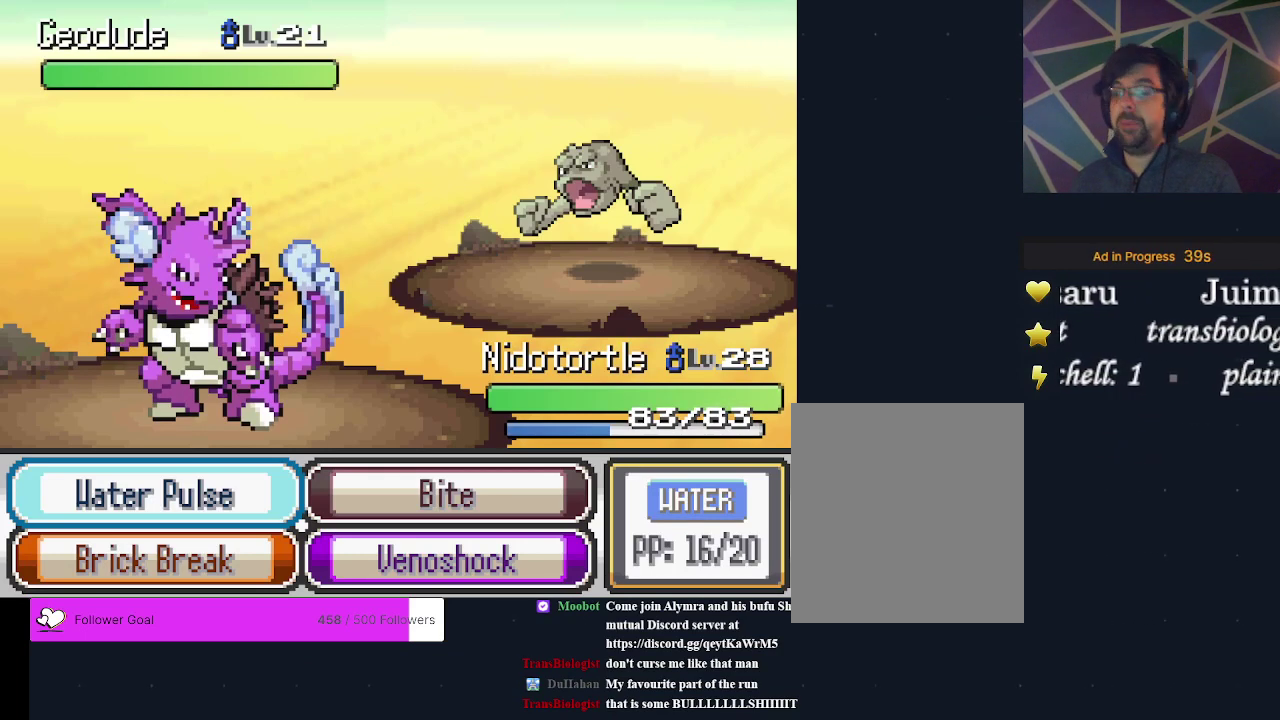
{"dt_ms": 500, "buttons": ["A"], "events": [[433, "A", "down"]]}
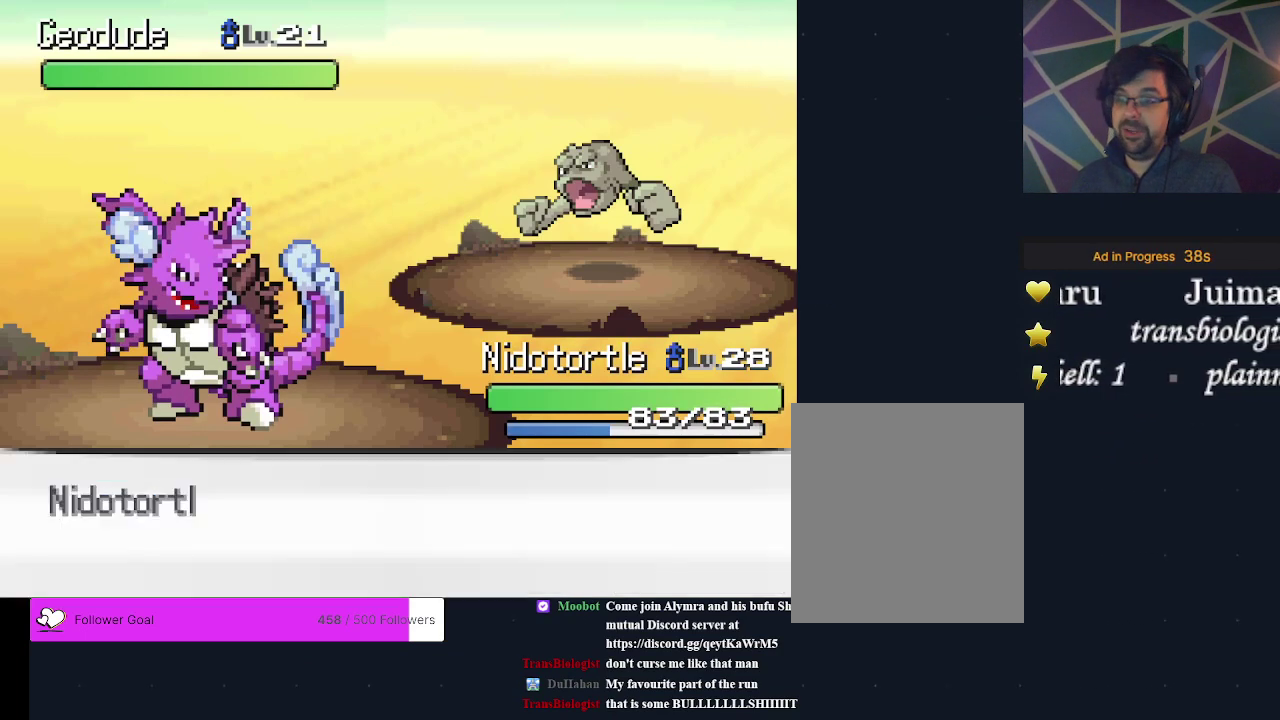
{"dt_ms": 500, "buttons": [], "events": [[67, "A", "up"]]}
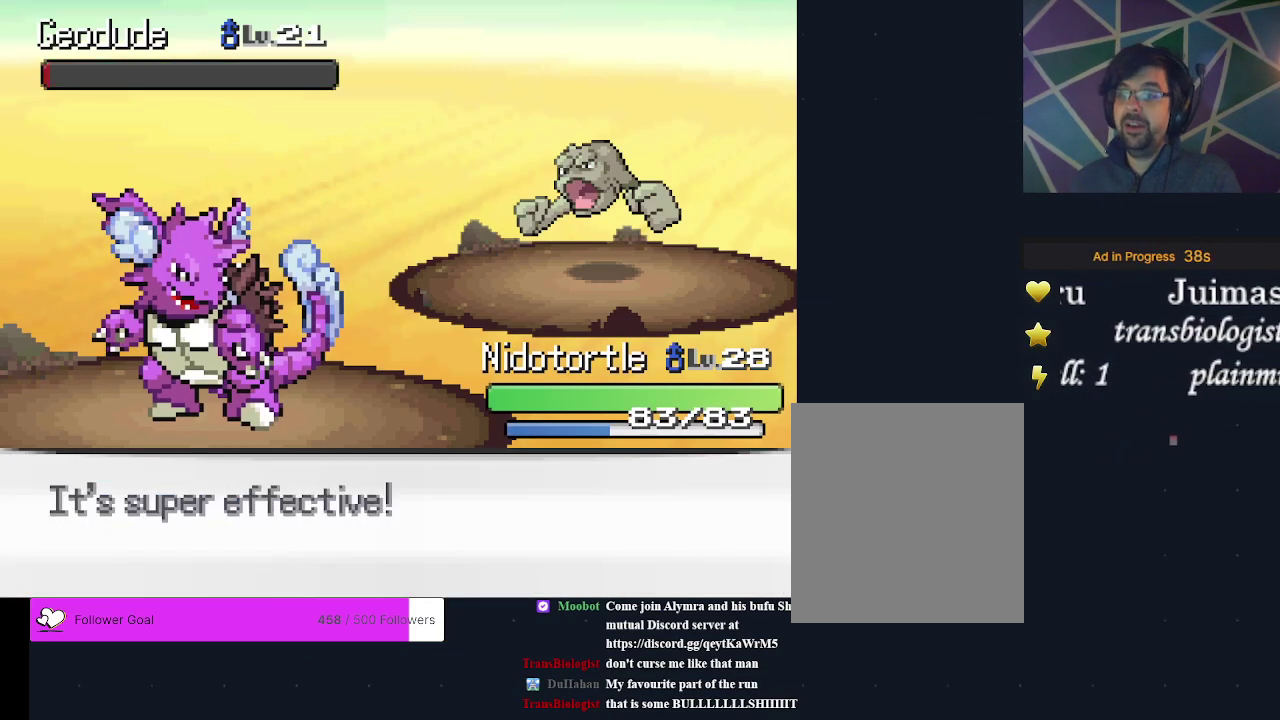
{"dt_ms": 500, "buttons": [], "events": []}
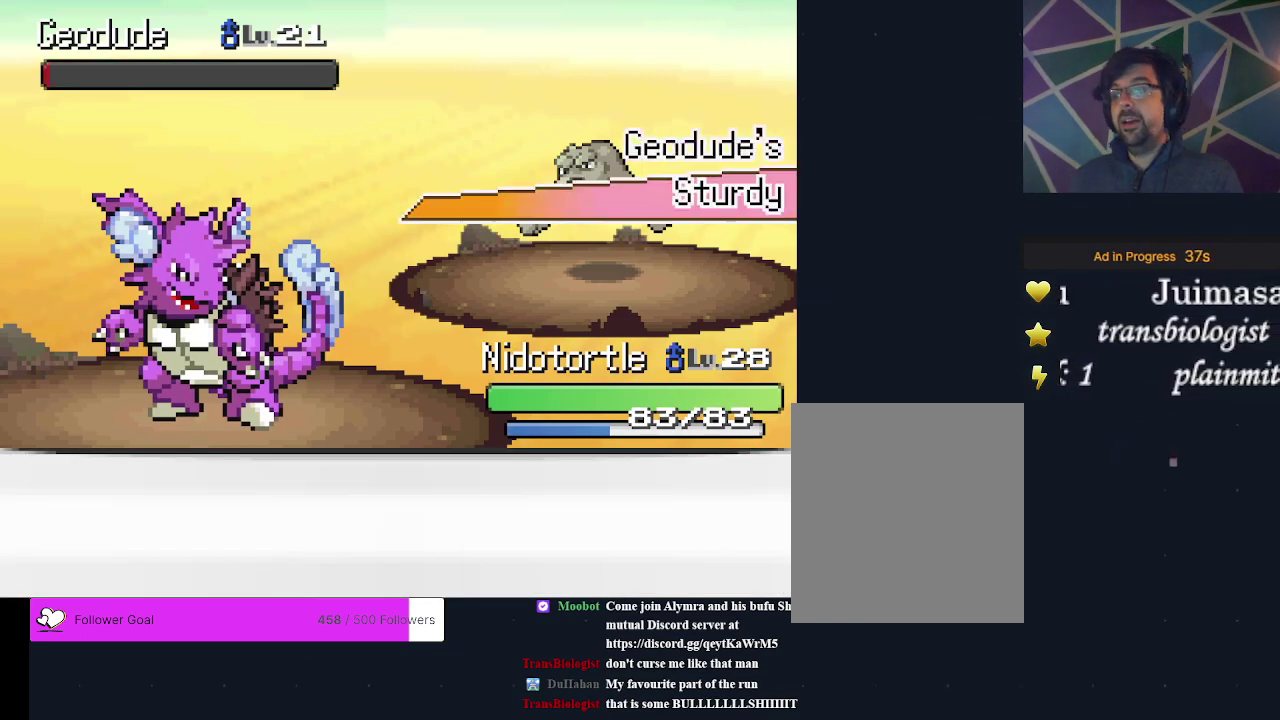
{"dt_ms": 500, "buttons": [], "events": []}
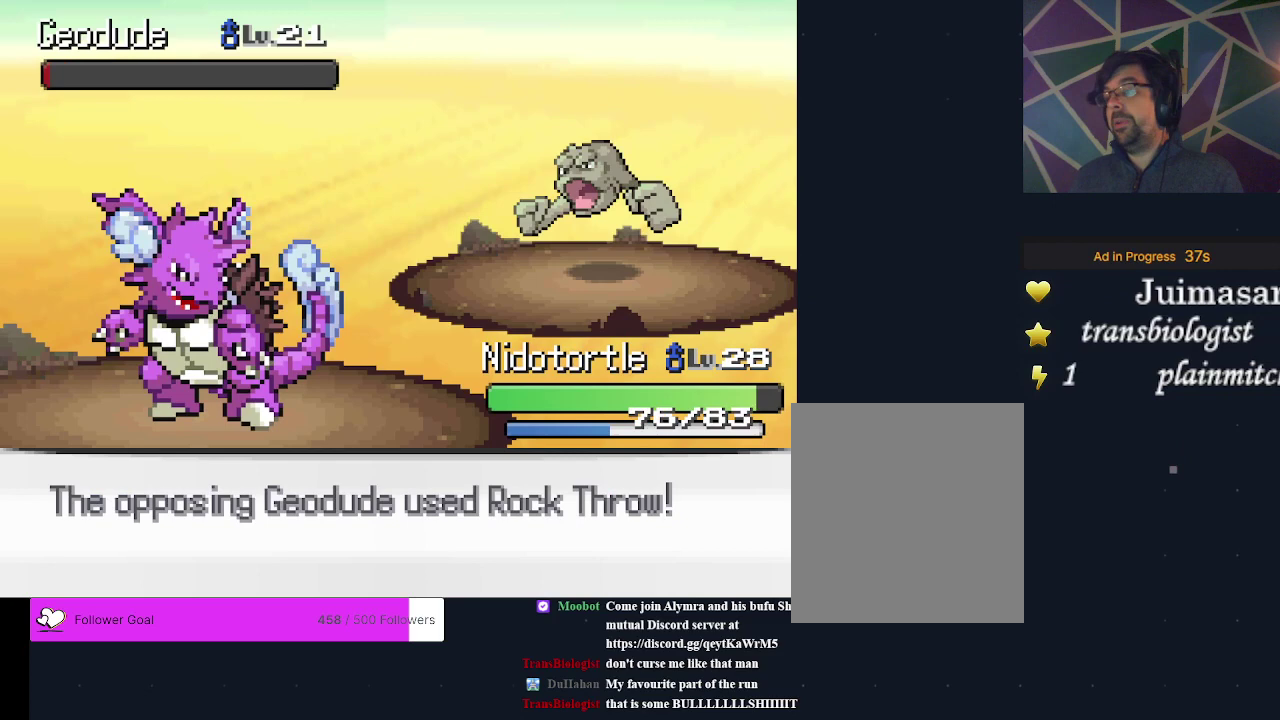
{"dt_ms": 600, "buttons": ["A"], "events": [[533, "A", "down"]]}
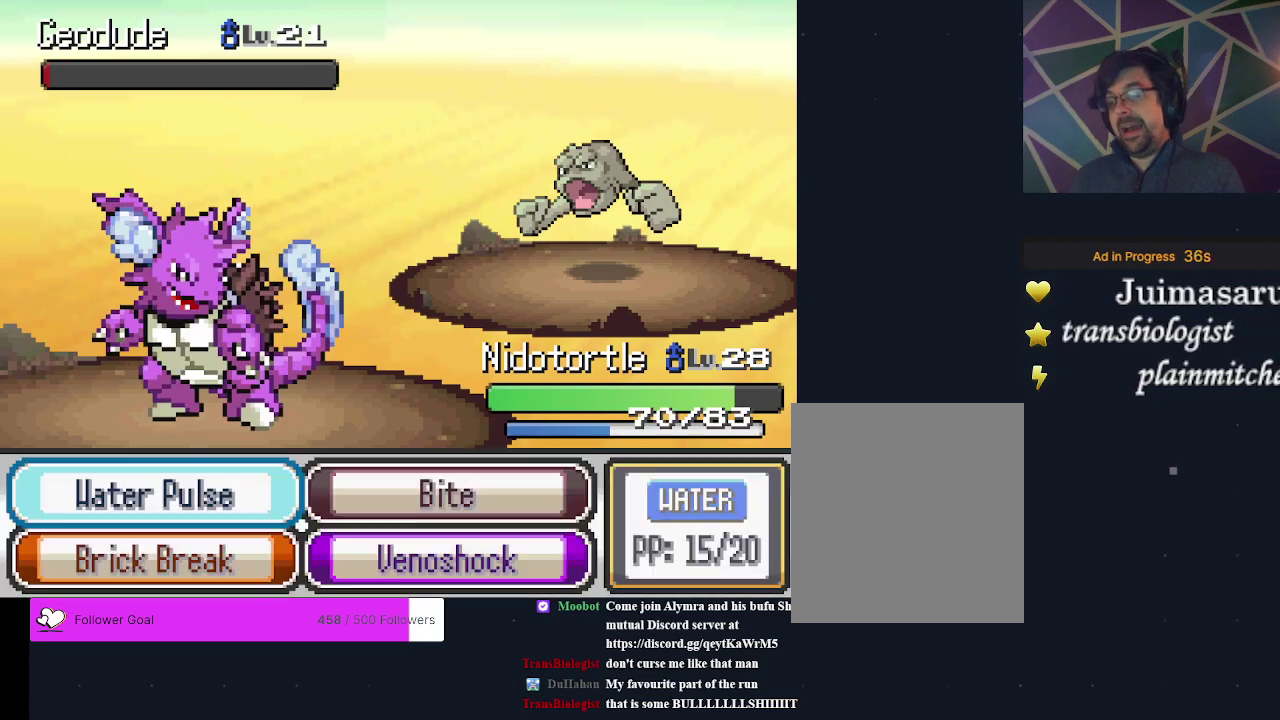
{"dt_ms": 200, "buttons": ["A"], "events": [[67, "A", "up"], [133, "DPAD_RIGHT", "down"], [200, "A", "down"], [200, "DPAD_RIGHT", "up"]]}
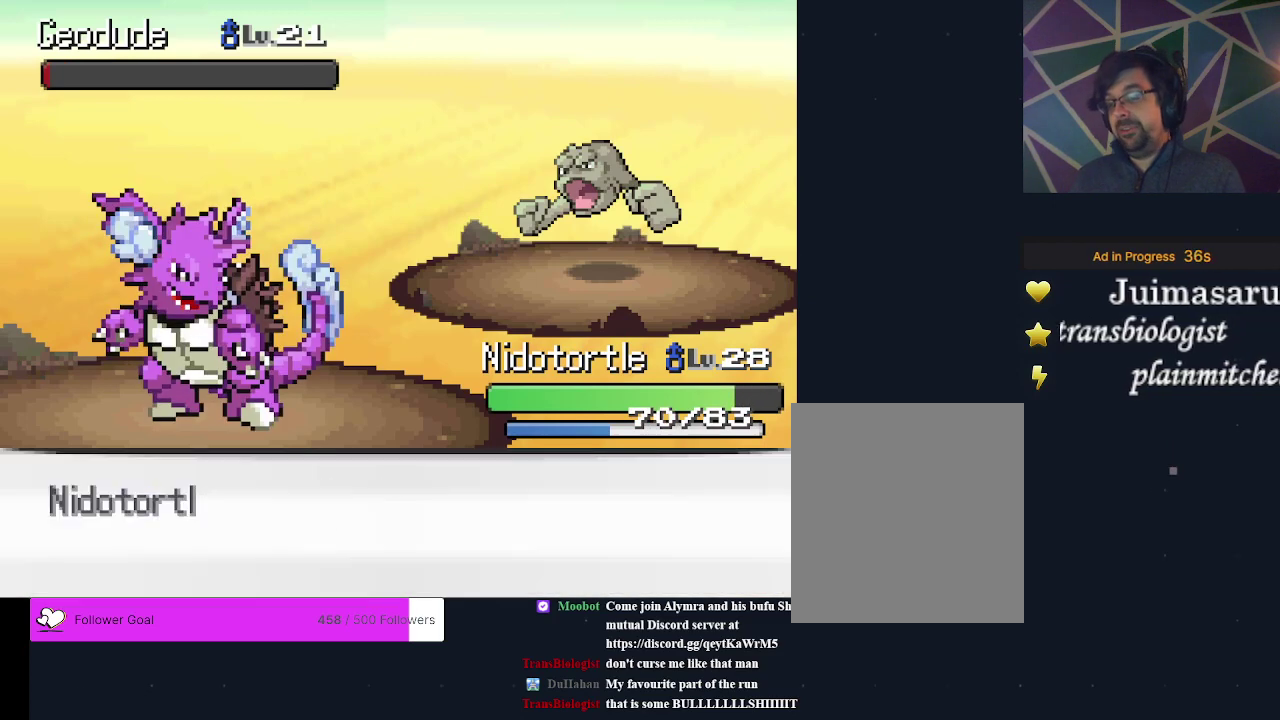
{"dt_ms": 800, "buttons": ["A"], "events": [[67, "A", "up"], [767, "A", "down"]]}
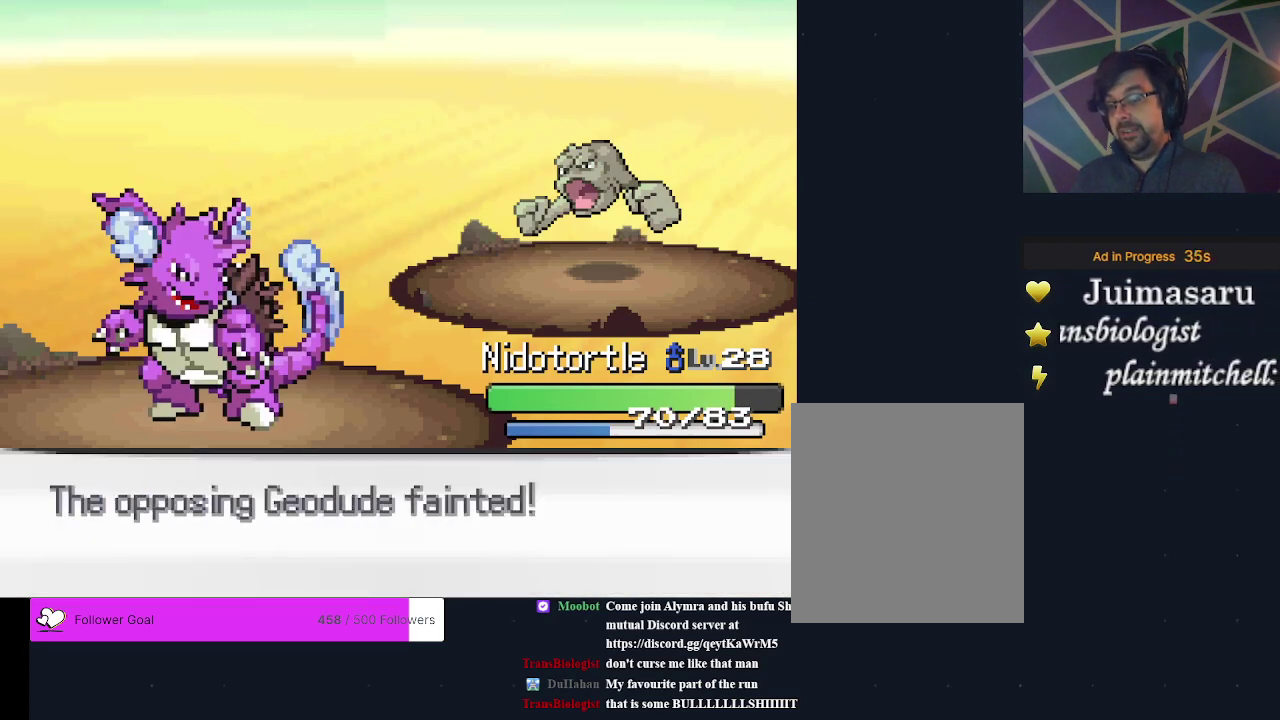
{"dt_ms": 200, "buttons": ["A"], "events": [[100, "A", "up"], [200, "A", "down"]]}
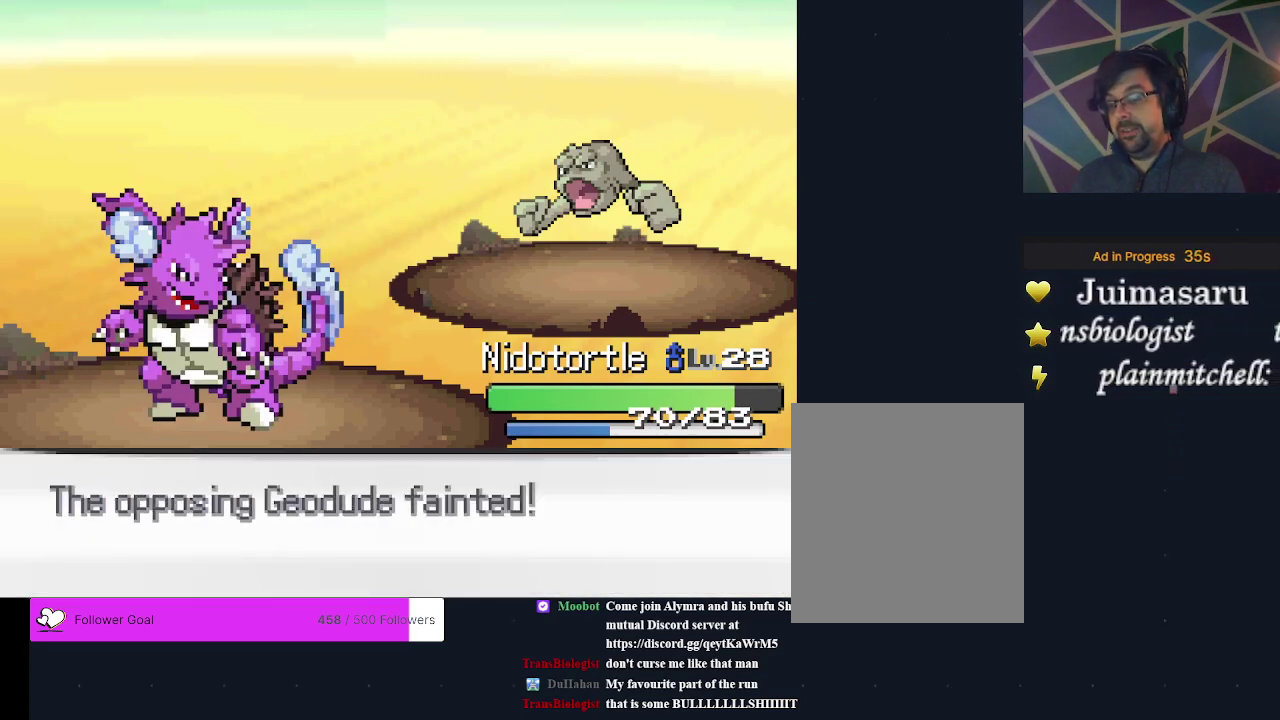
{"dt_ms": 200, "buttons": ["A"], "events": [[100, "A", "up"], [200, "A", "down"]]}
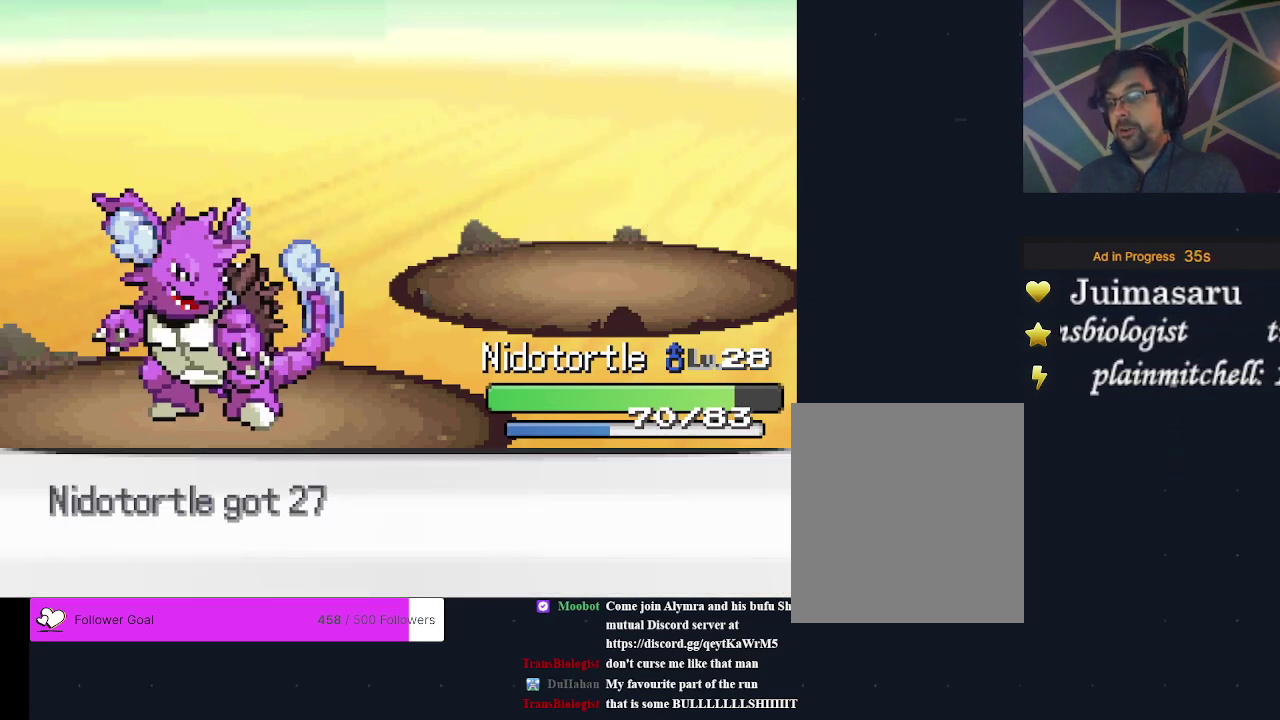
{"dt_ms": 200, "buttons": ["A"], "events": [[100, "A", "up"], [200, "A", "down"]]}
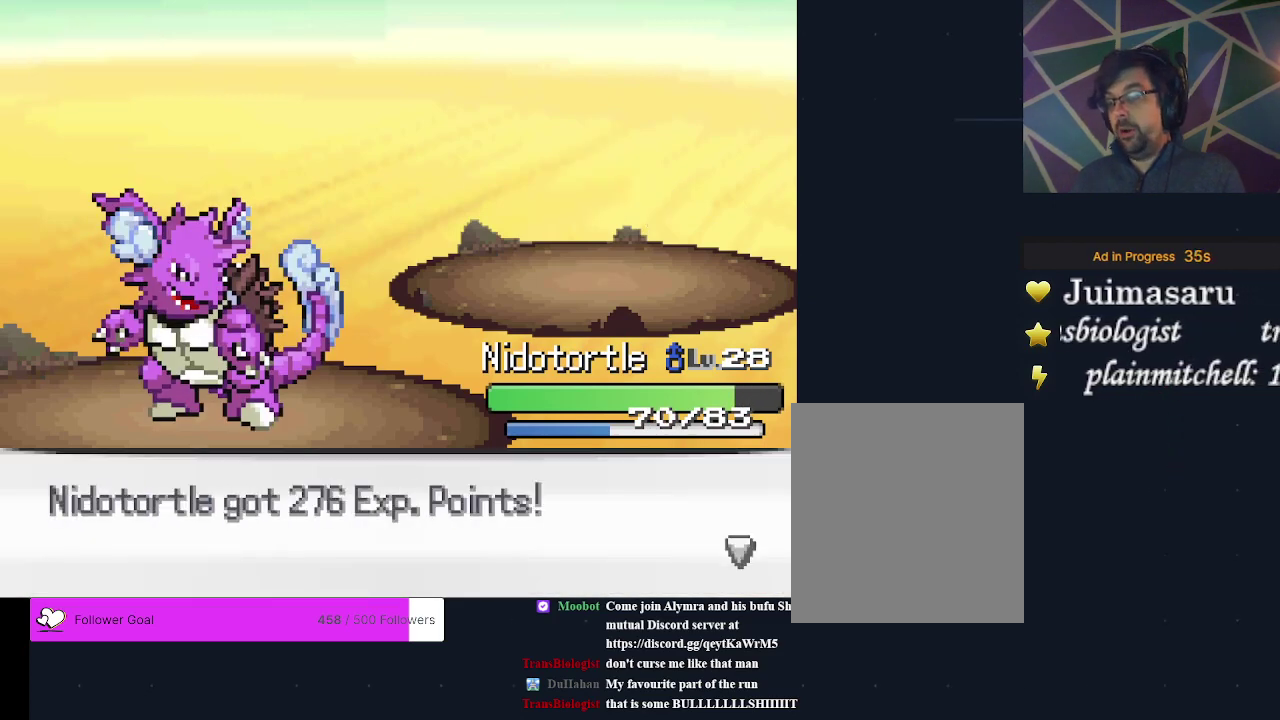
{"dt_ms": 300, "buttons": [], "events": [[300, "A", "up"]]}
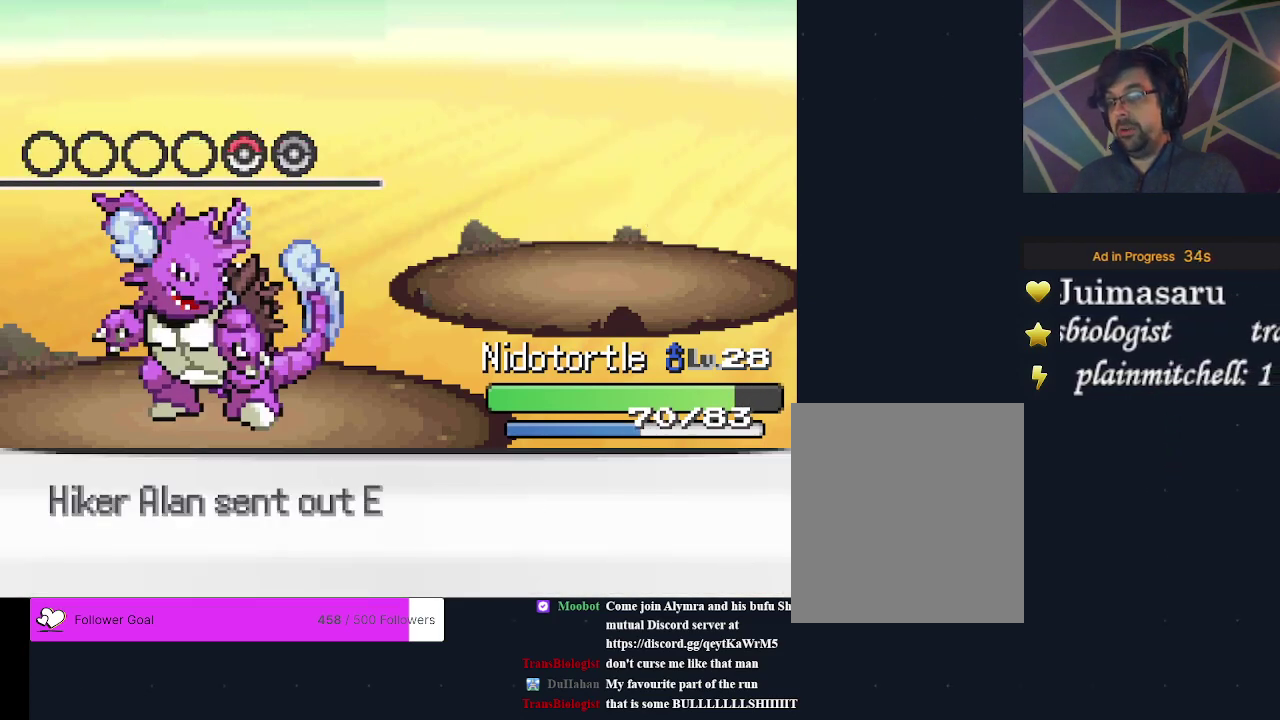
{"dt_ms": 500, "buttons": [], "events": []}
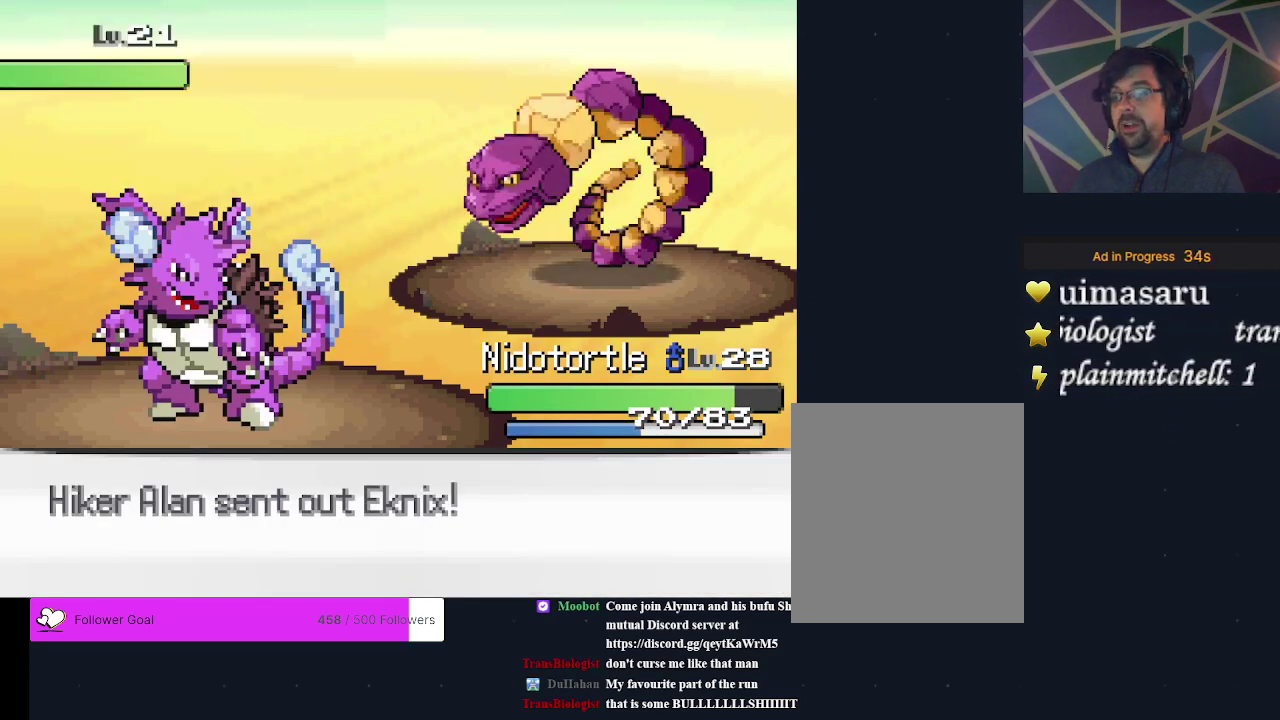
{"dt_ms": 400, "buttons": ["A"], "events": [[400, "A", "down"]]}
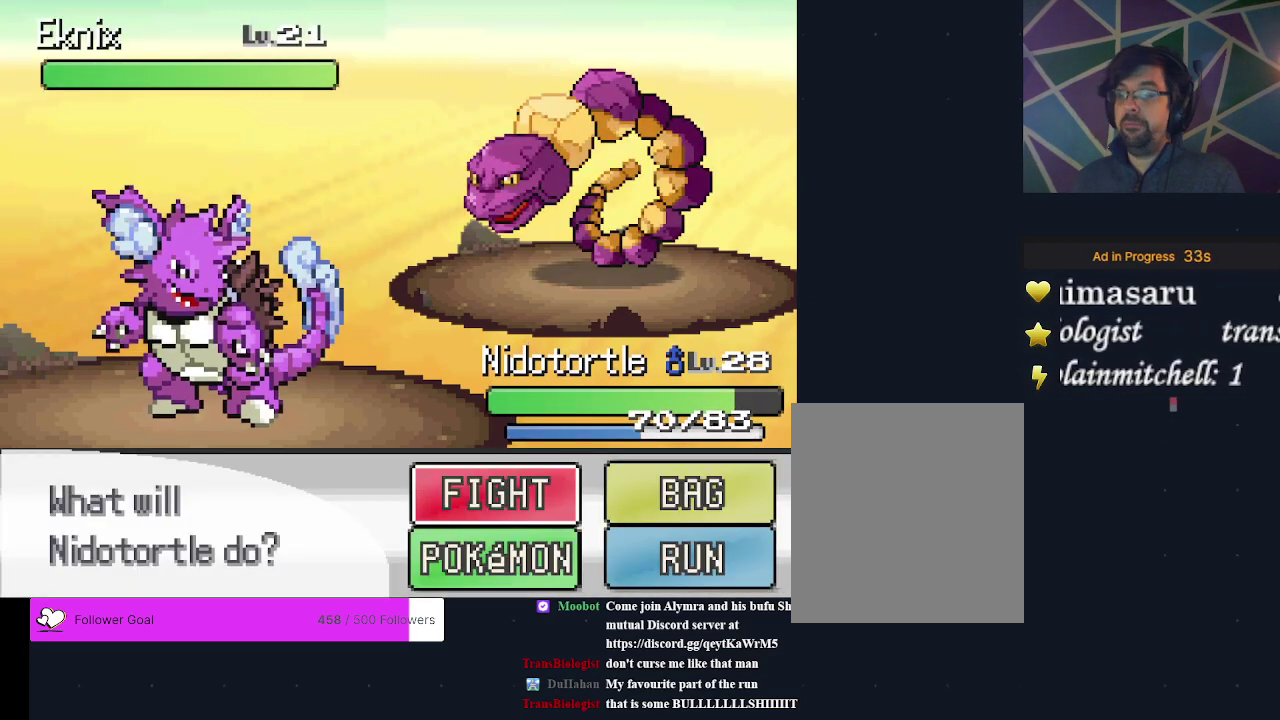
{"dt_ms": 300, "buttons": ["A"], "events": [[100, "A", "up"], [167, "DPAD_LEFT", "down"], [233, "DPAD_LEFT", "up"], [267, "A", "down"]]}
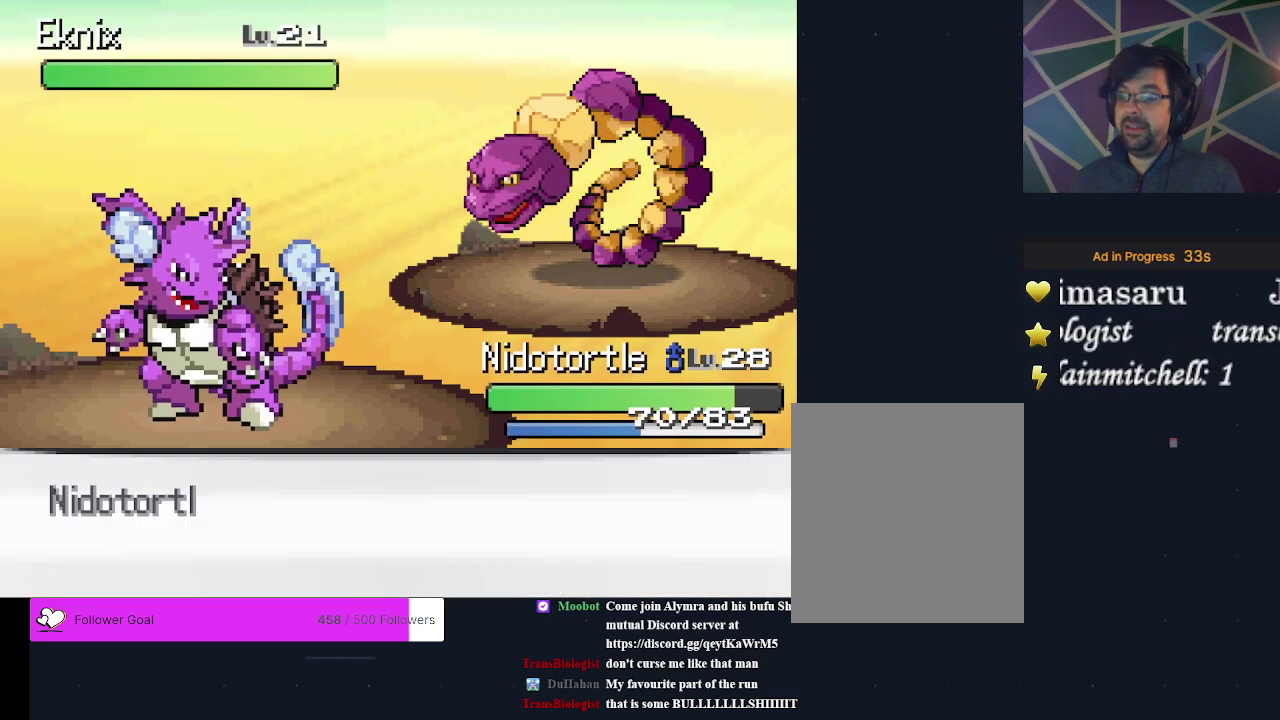
{"dt_ms": 300, "buttons": [], "events": [[33, "A", "up"]]}
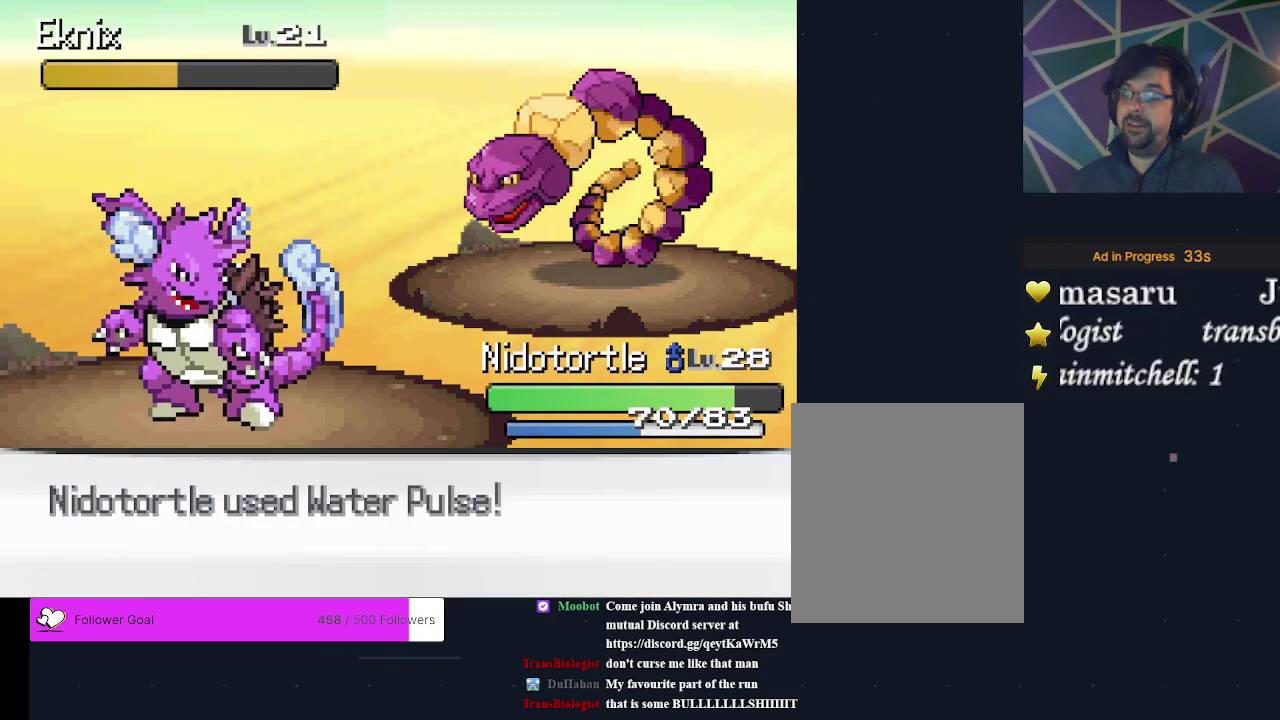
{"dt_ms": 500, "buttons": [], "events": []}
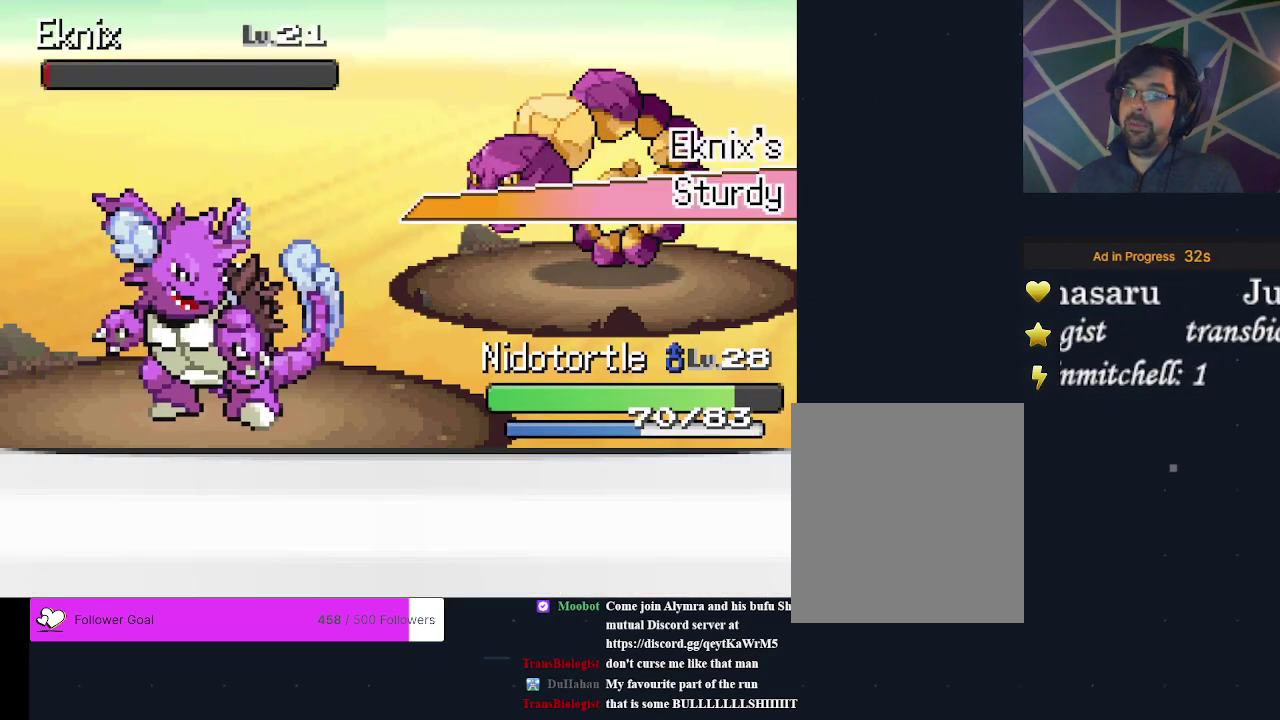
{"dt_ms": 300, "buttons": ["A"], "events": [[267, "A", "down"]]}
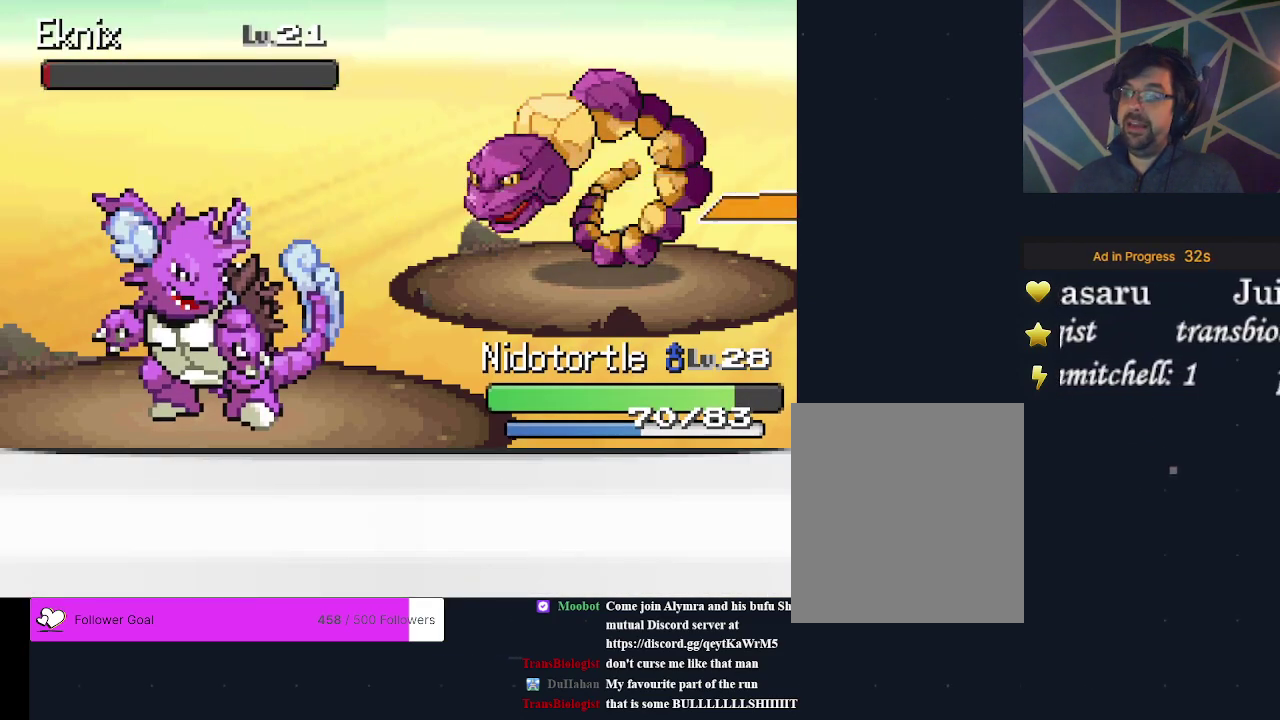
{"dt_ms": 200, "buttons": ["A"], "events": [[100, "A", "up"], [167, "A", "down"]]}
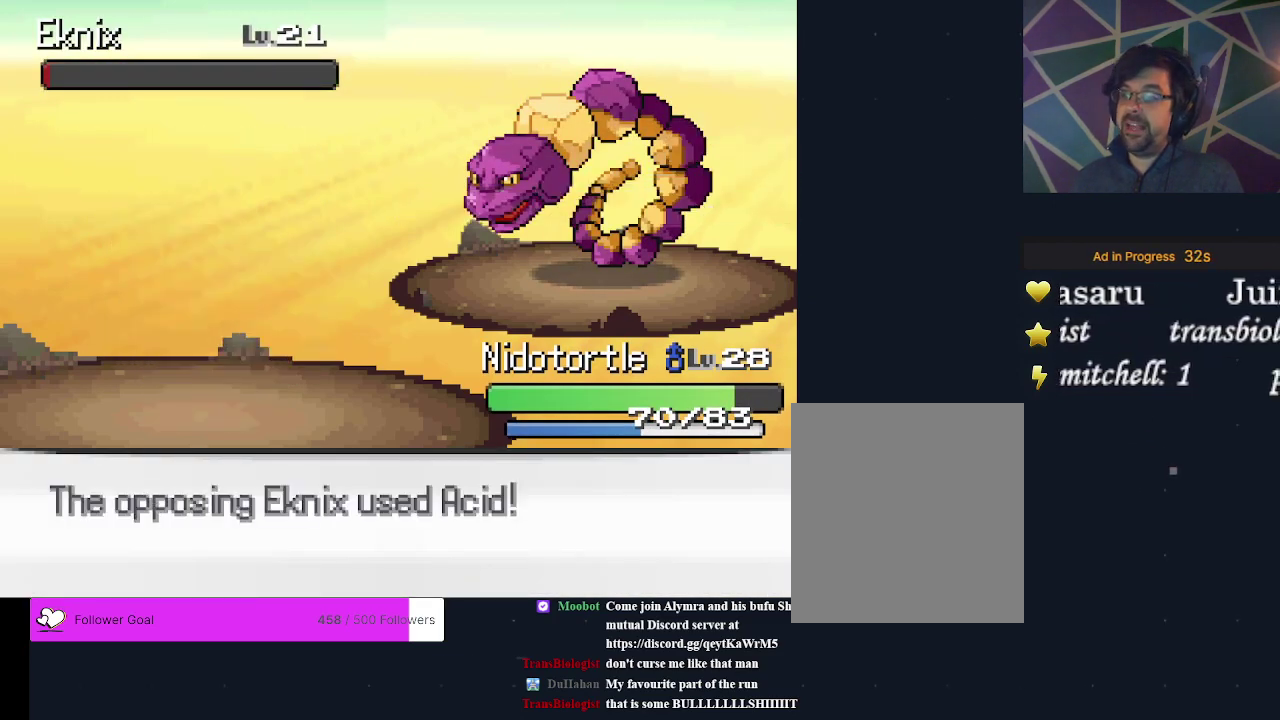
{"dt_ms": 200, "buttons": ["A"], "events": [[33, "A", "up"], [200, "A", "down"]]}
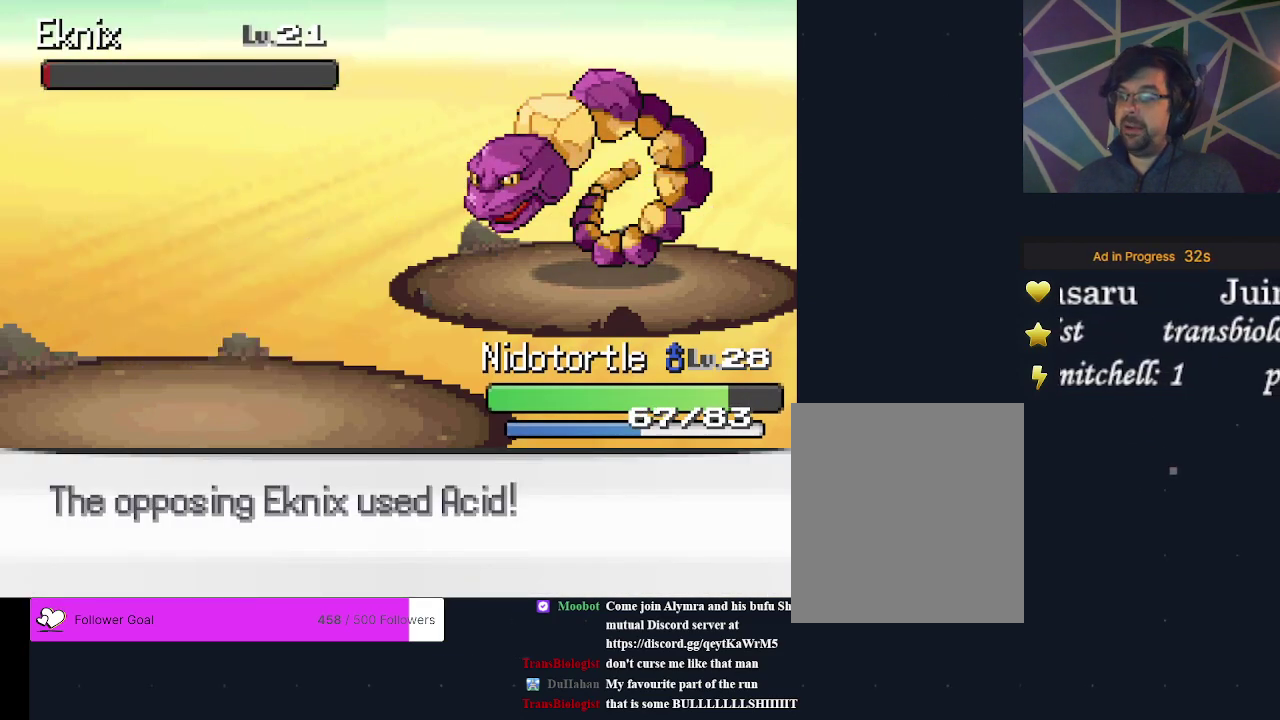
{"dt_ms": 500, "buttons": ["A"], "events": [[100, "A", "up"], [467, "A", "down"]]}
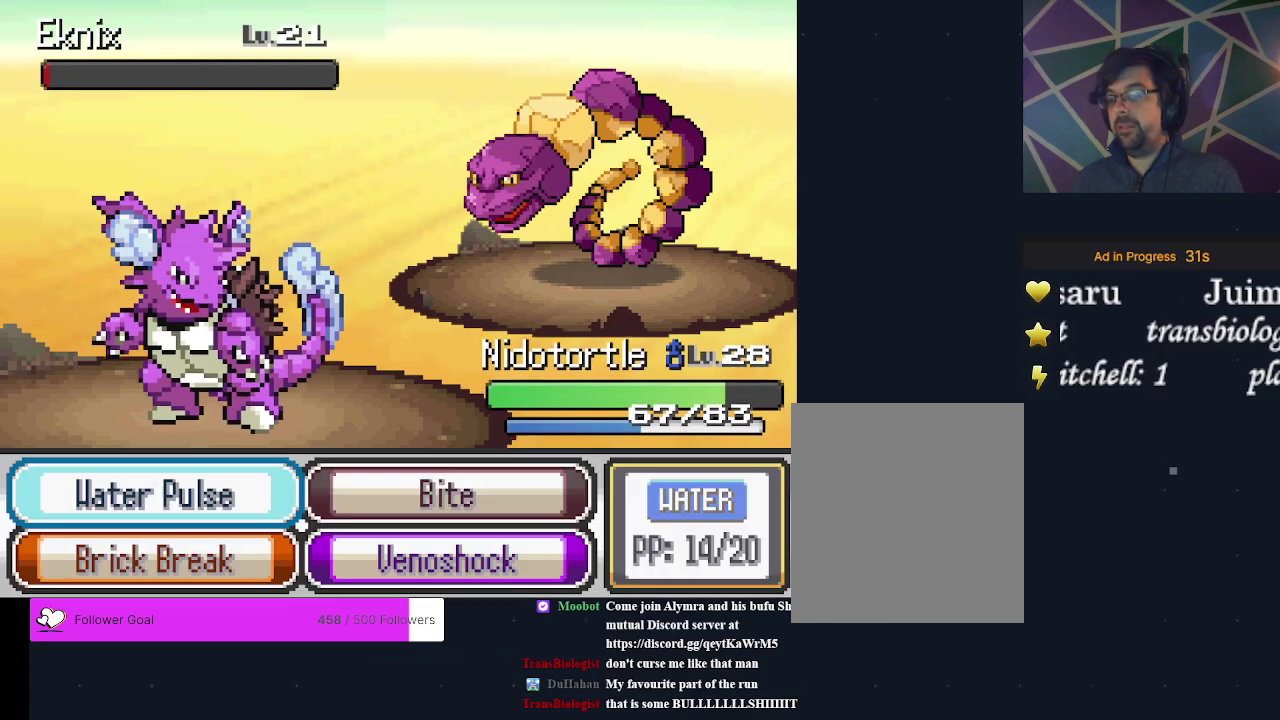
{"dt_ms": 200, "buttons": ["A"], "events": [[100, "A", "up"], [100, "DPAD_RIGHT", "down"], [200, "A", "down"], [200, "DPAD_RIGHT", "up"]]}